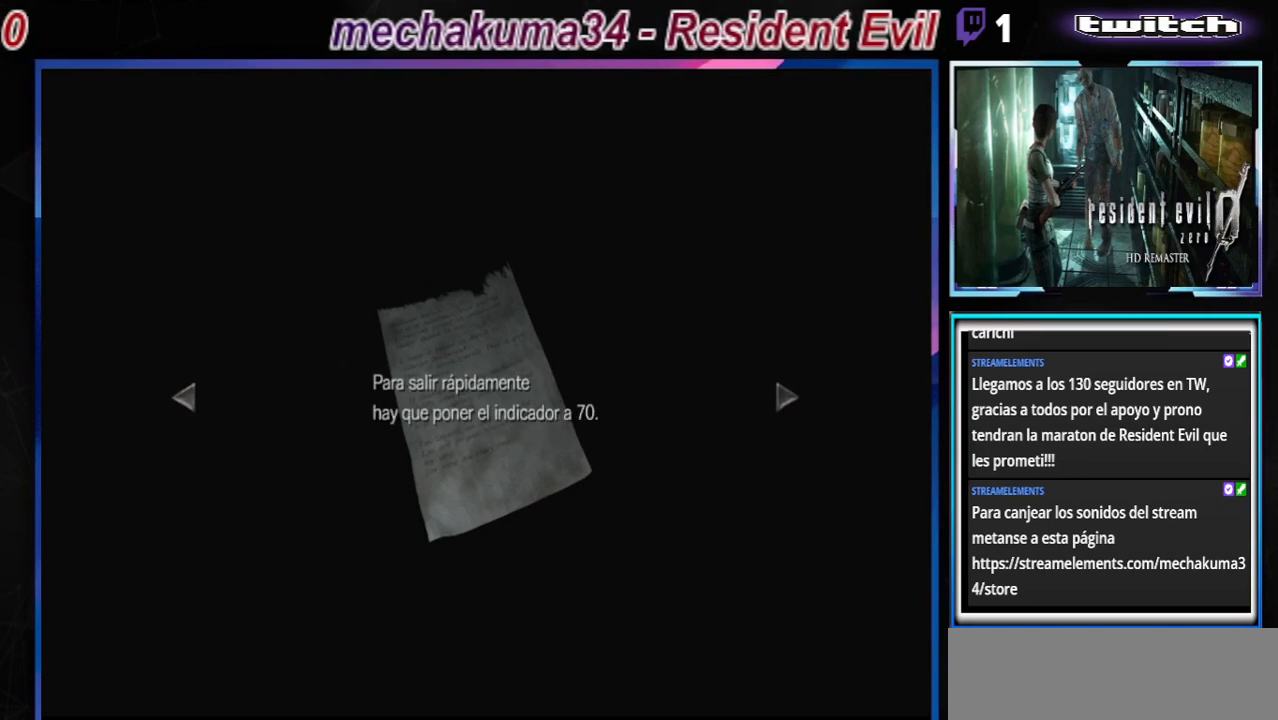
Gameplay with a controller (Xbox layout); each line is a JSON object with the inputs held at the frame after it. "events" lists button and stick changes between this image and that frame as [ms after this image, input, new state], when the widget could be followed in between. Not read: L3 R3 right_stick.
{"buttons": [], "left_stick": "center", "events": []}
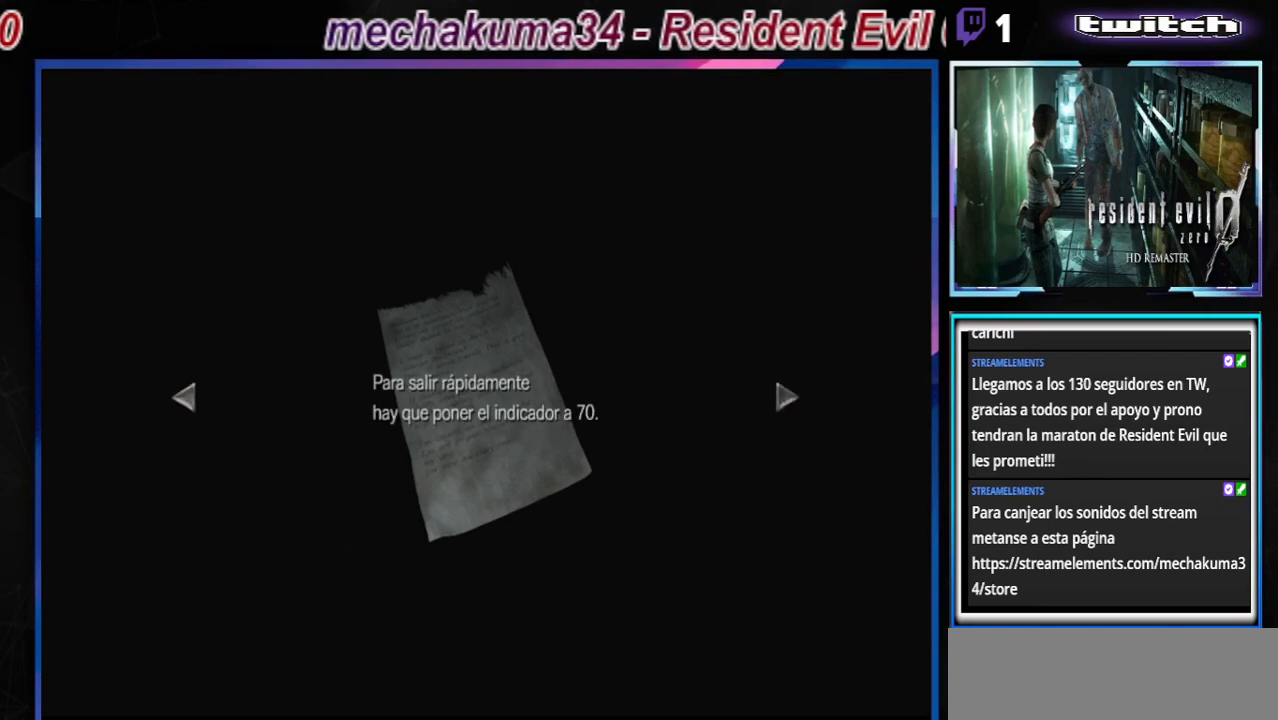
{"buttons": [], "left_stick": "center", "events": []}
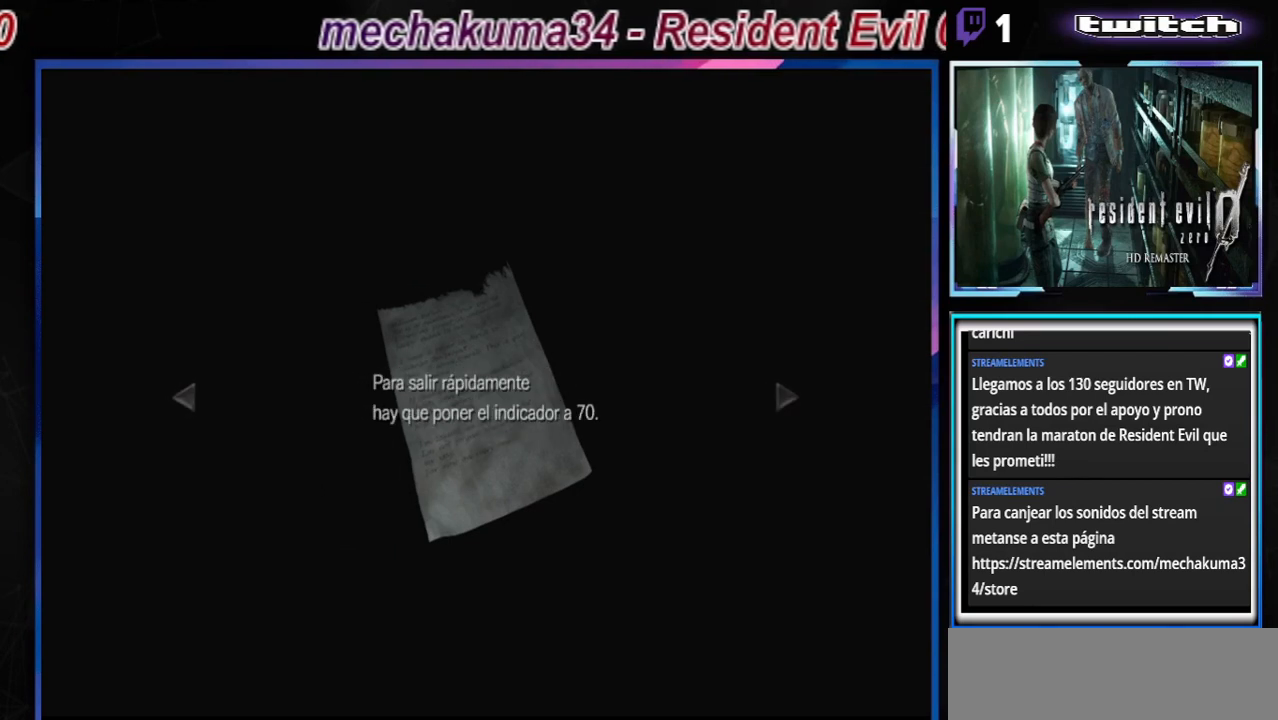
{"buttons": [], "left_stick": "center", "events": []}
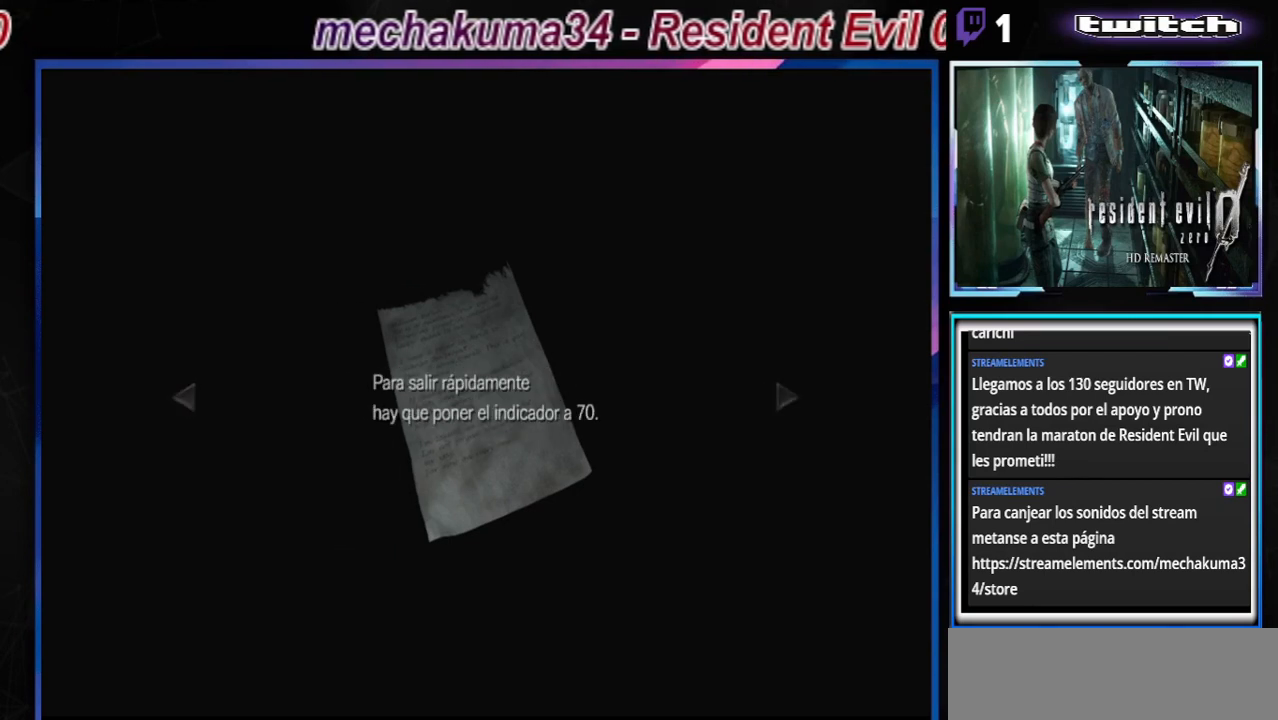
{"buttons": ["A"], "left_stick": "center", "events": [[333, "A", "down"]]}
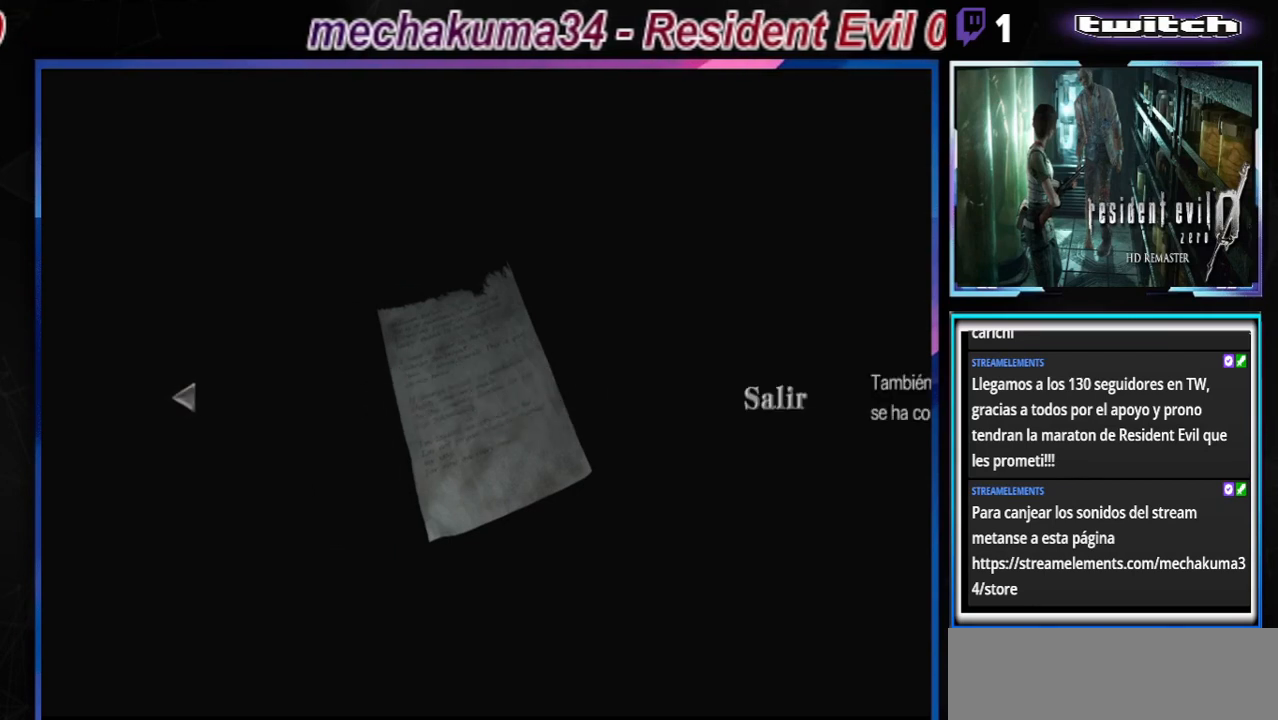
{"buttons": [], "left_stick": "center", "events": [[33, "A", "up"]]}
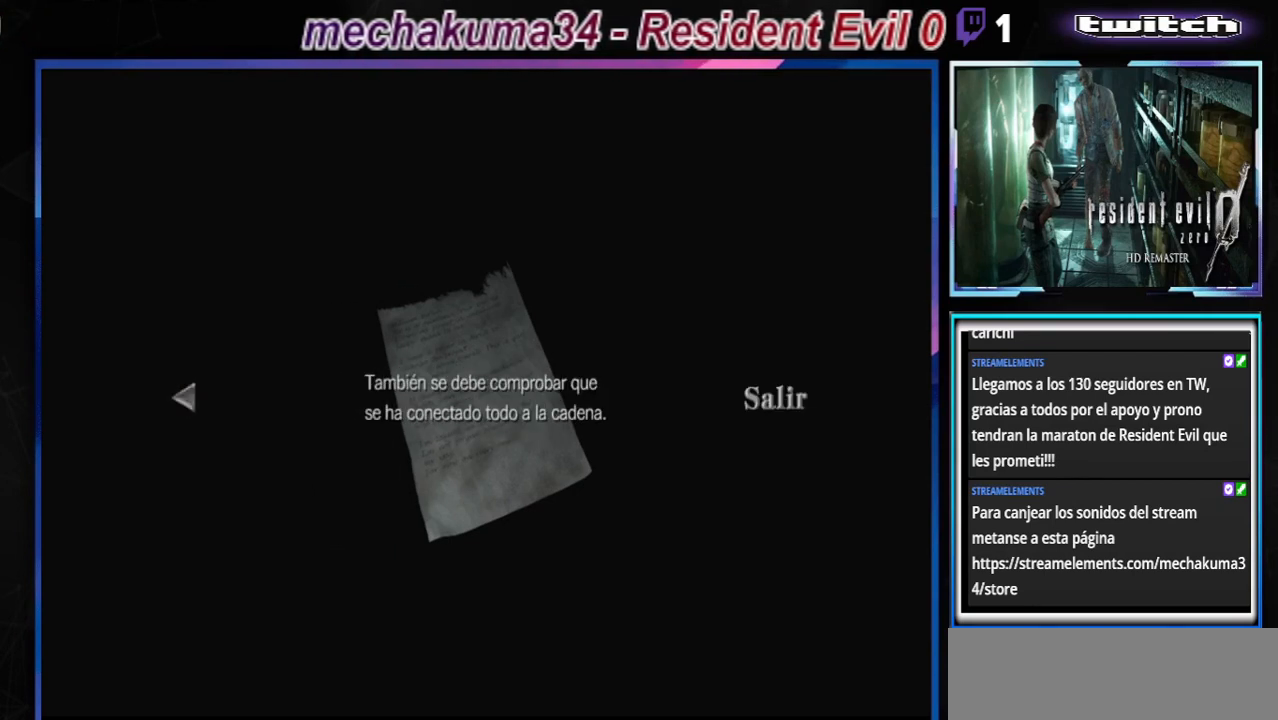
{"buttons": [], "left_stick": "center", "events": []}
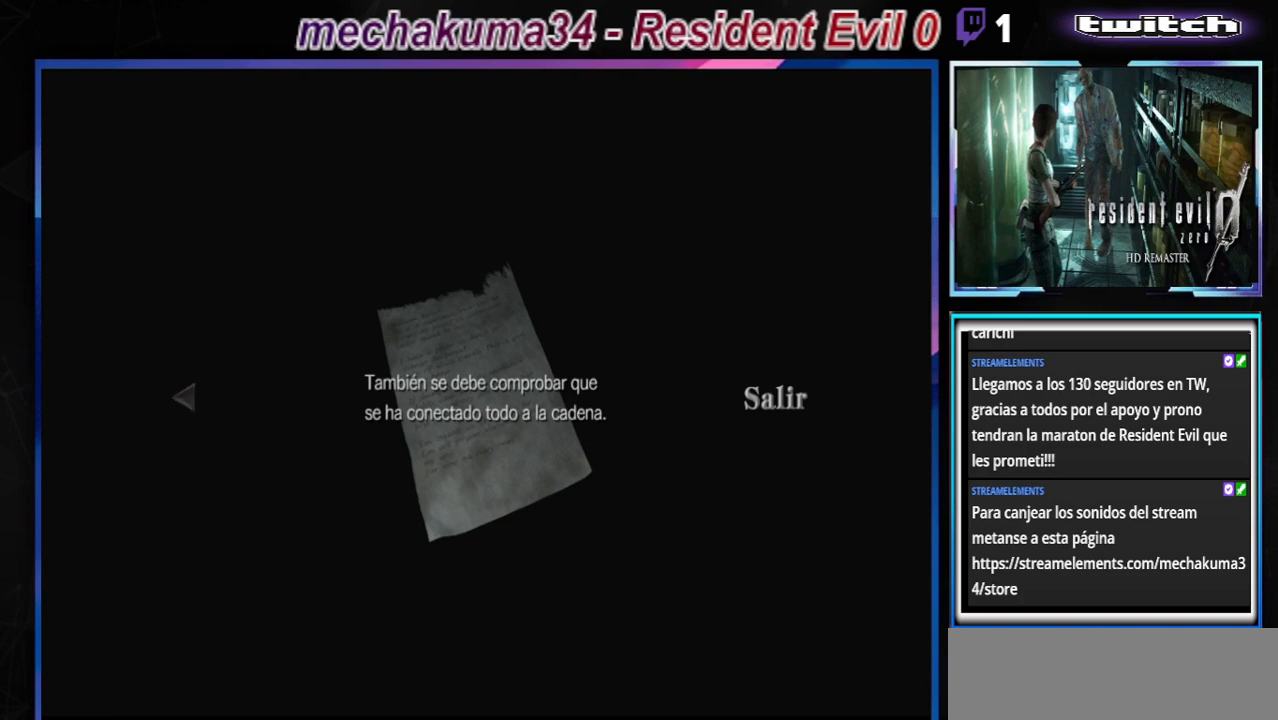
{"buttons": [], "left_stick": "center", "events": []}
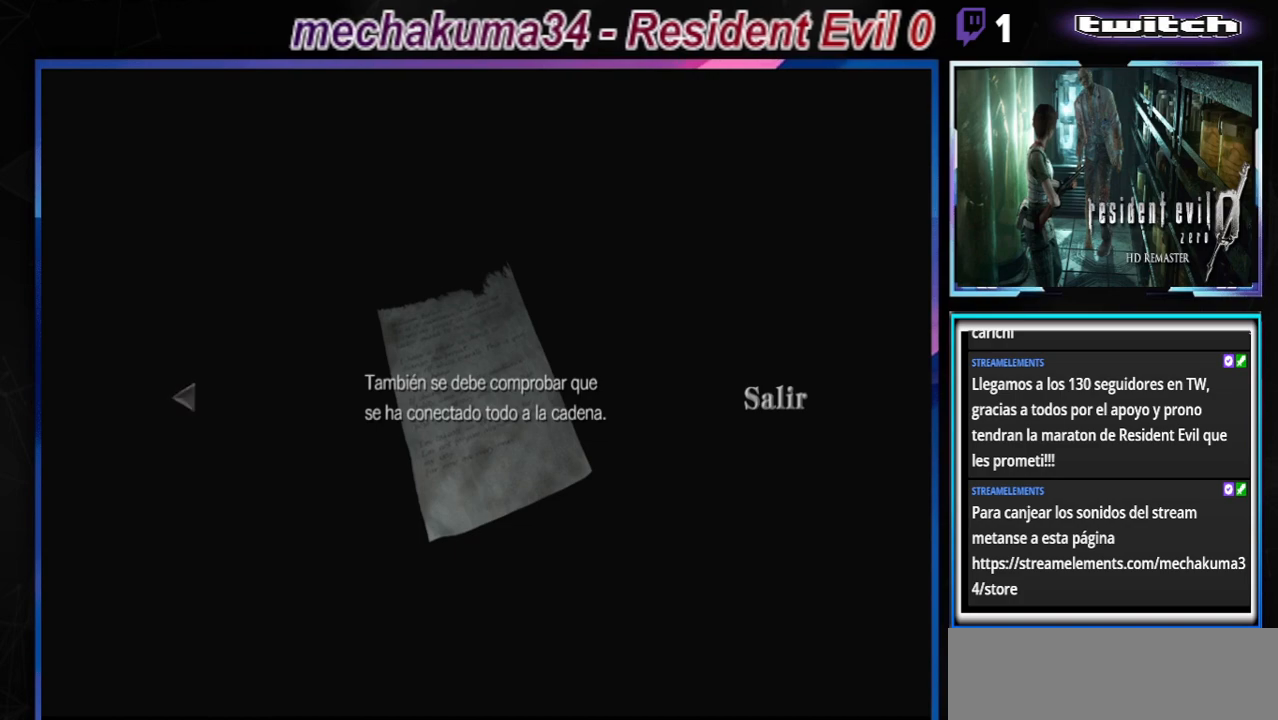
{"buttons": ["A"], "left_stick": "center", "events": [[333, "A", "down"]]}
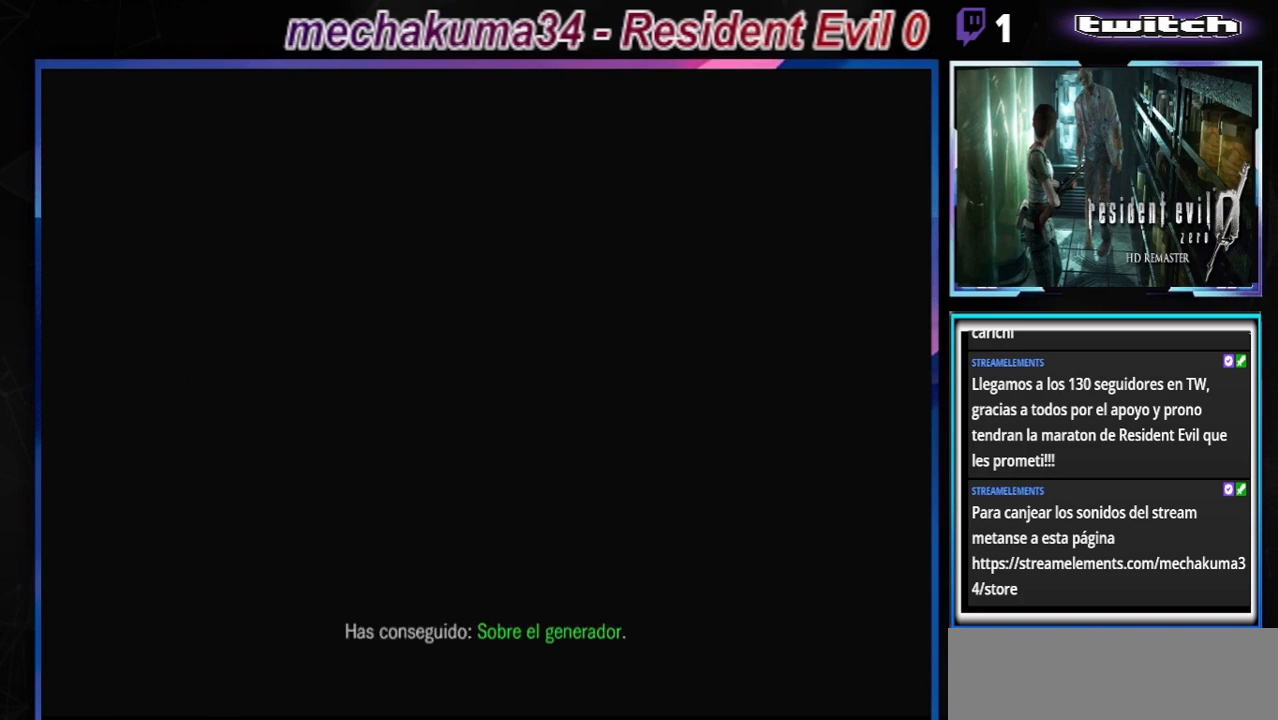
{"buttons": ["A"], "left_stick": "center", "events": [[67, "A", "up"], [433, "A", "down"]]}
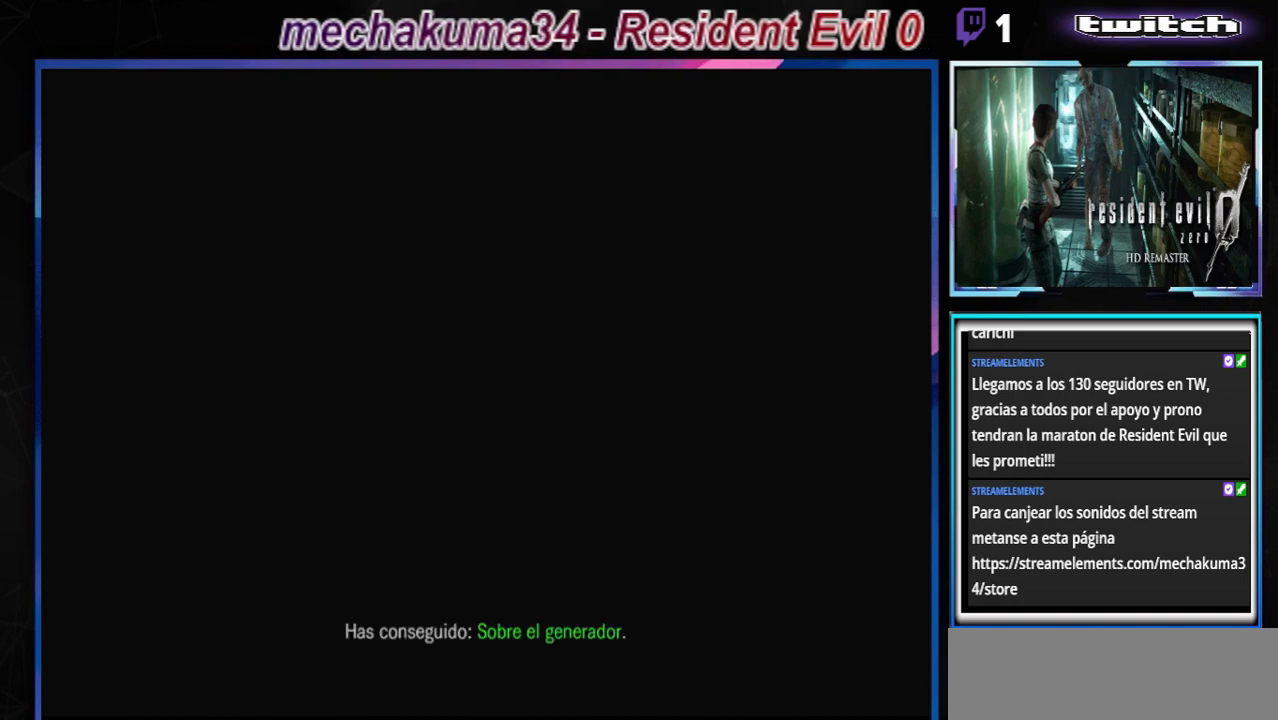
{"buttons": [], "left_stick": "left", "events": [[33, "A", "up"], [500, "left_stick", "left"]]}
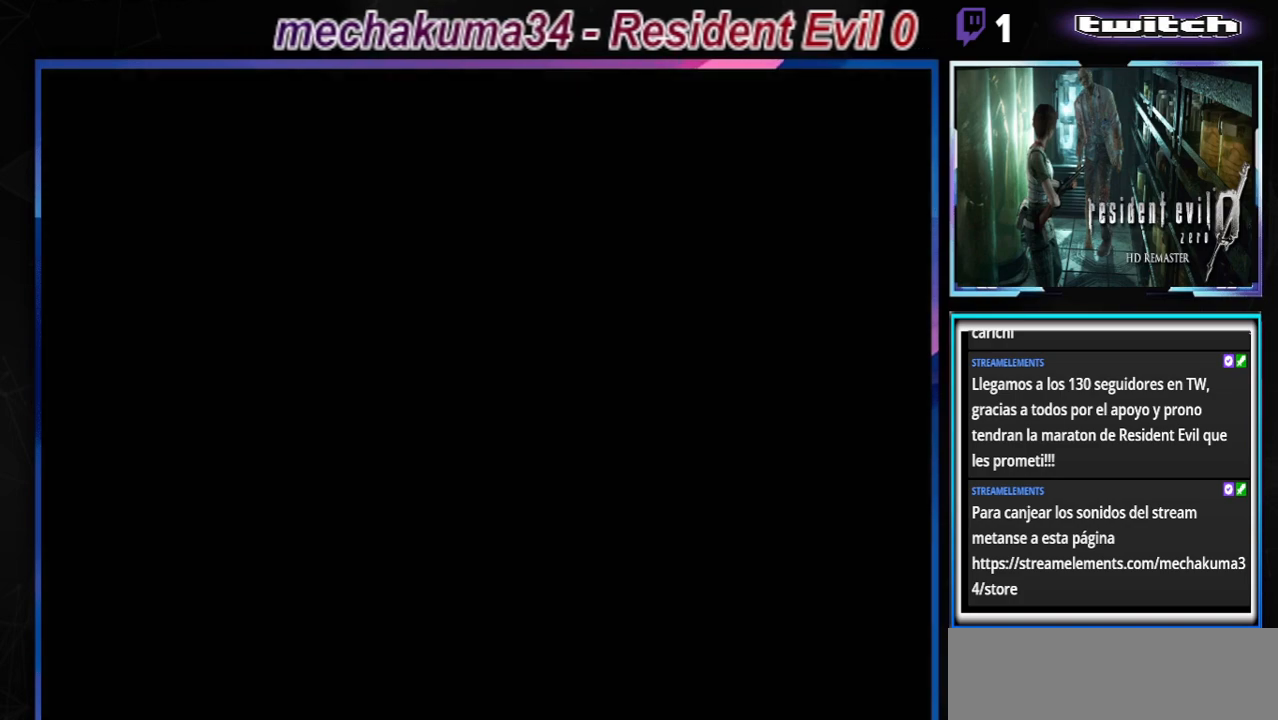
{"buttons": [], "left_stick": "left", "events": []}
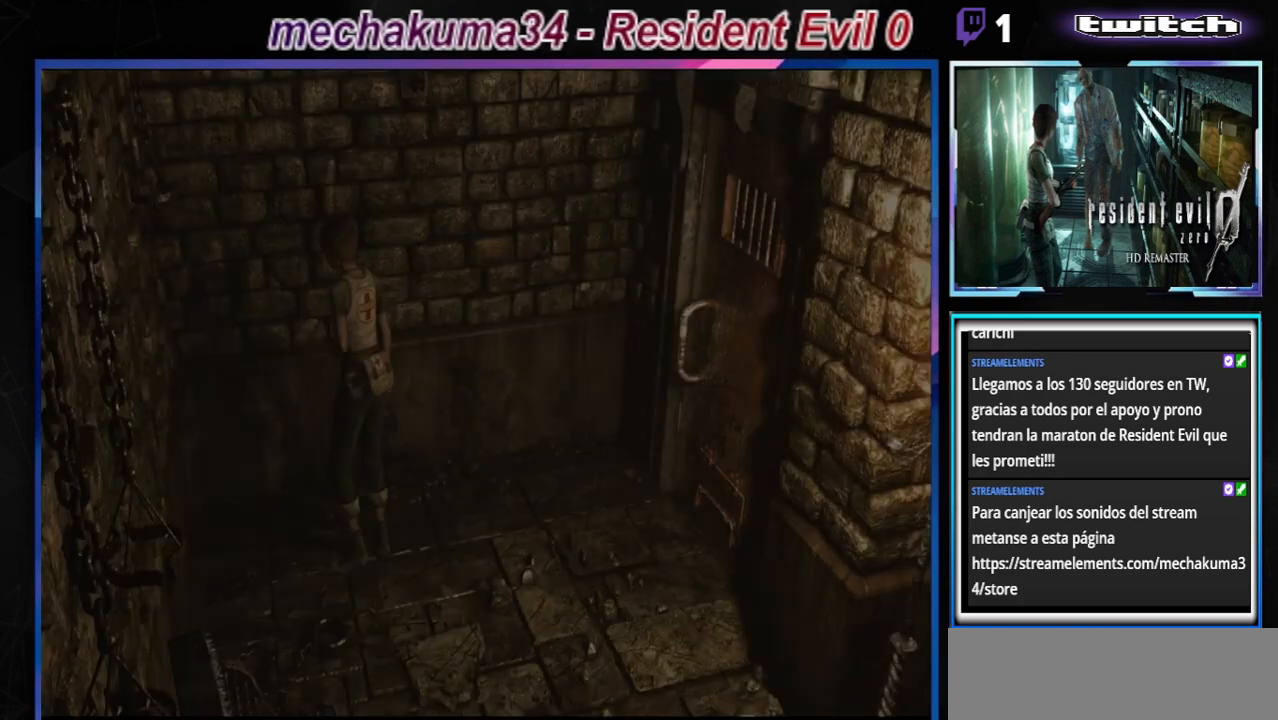
{"buttons": ["B"], "left_stick": "left", "events": [[400, "B", "down"]]}
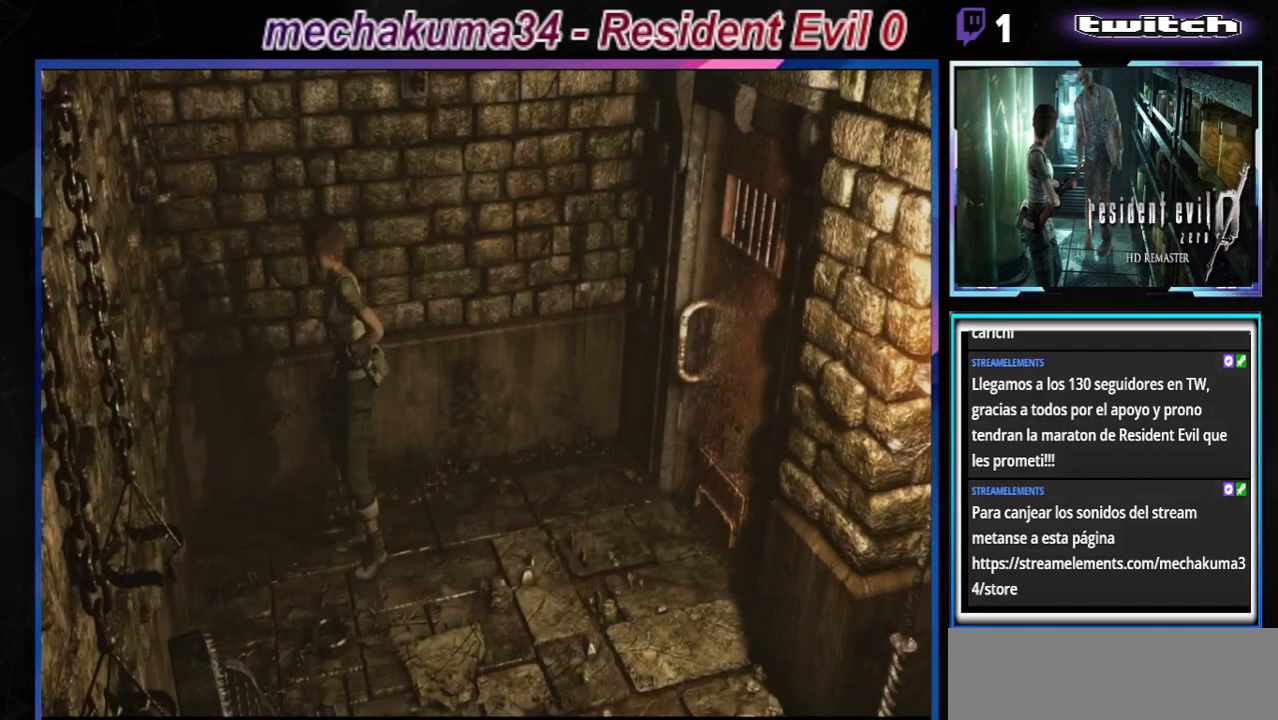
{"buttons": ["B"], "left_stick": "left", "events": []}
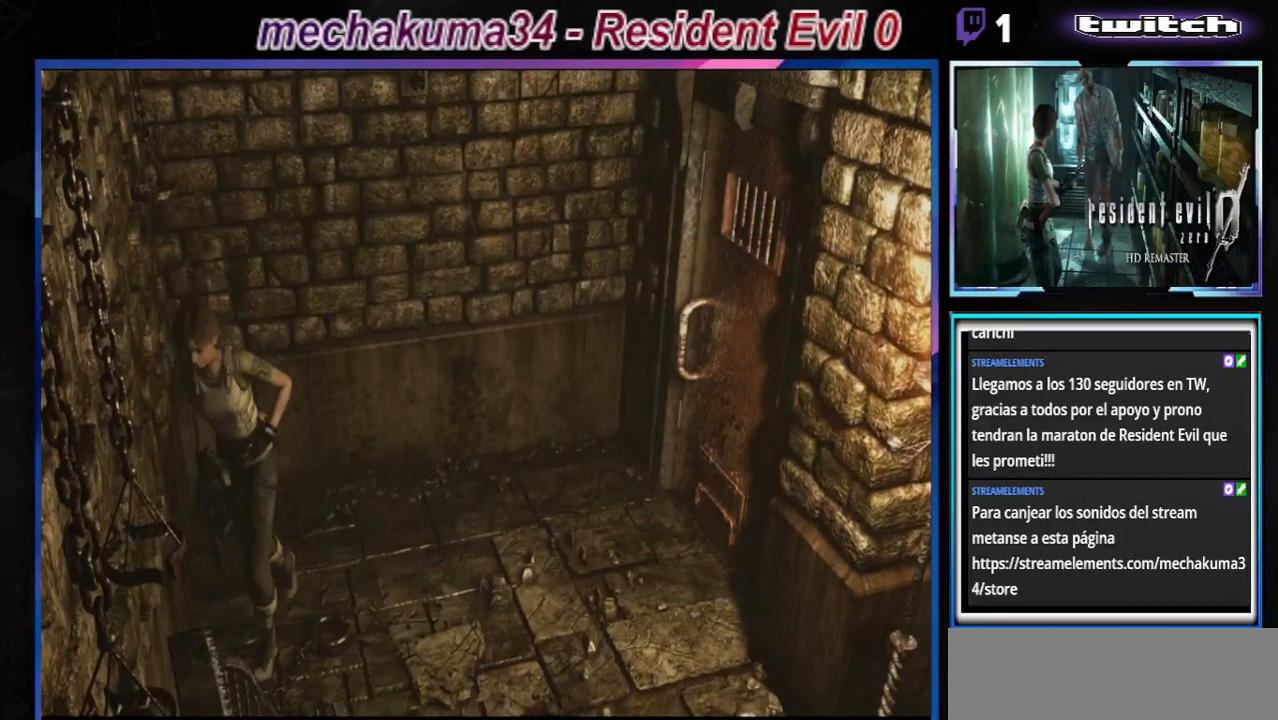
{"buttons": ["B"], "left_stick": "up-left", "events": [[333, "left_stick", "up-left"]]}
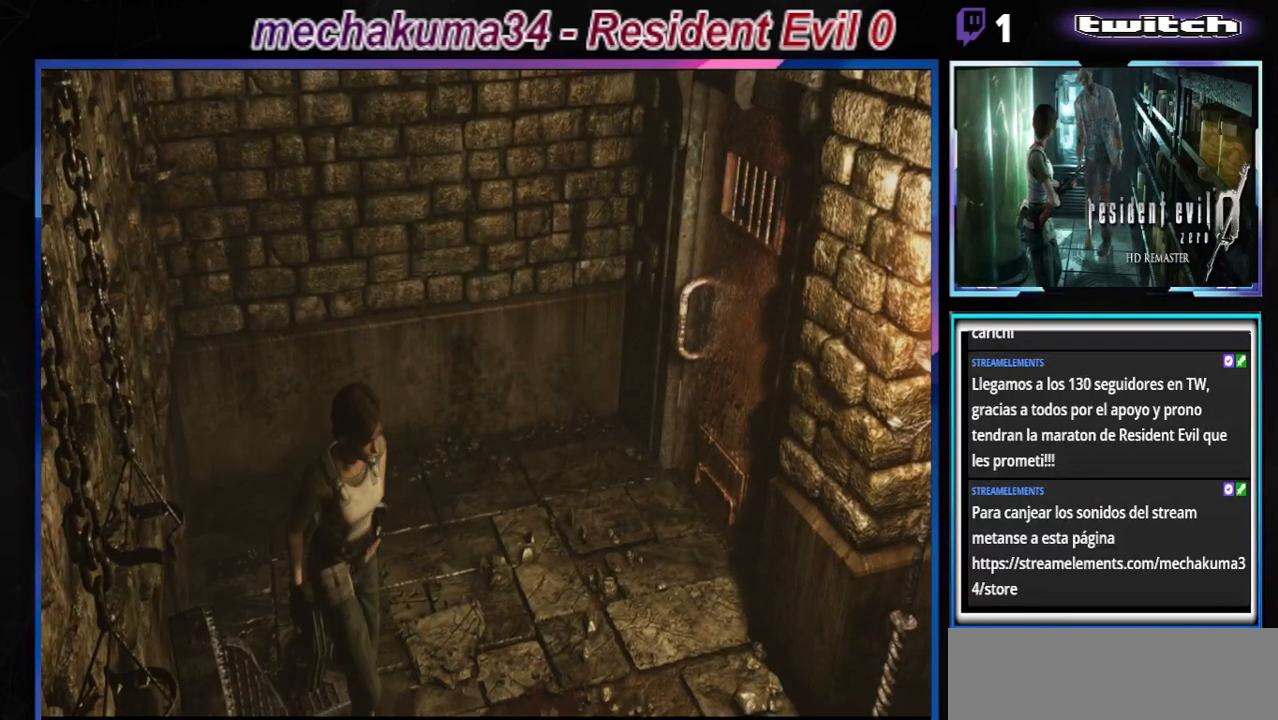
{"buttons": ["B"], "left_stick": "up", "events": [[67, "A", "down"], [133, "A", "up"], [300, "left_stick", "up"]]}
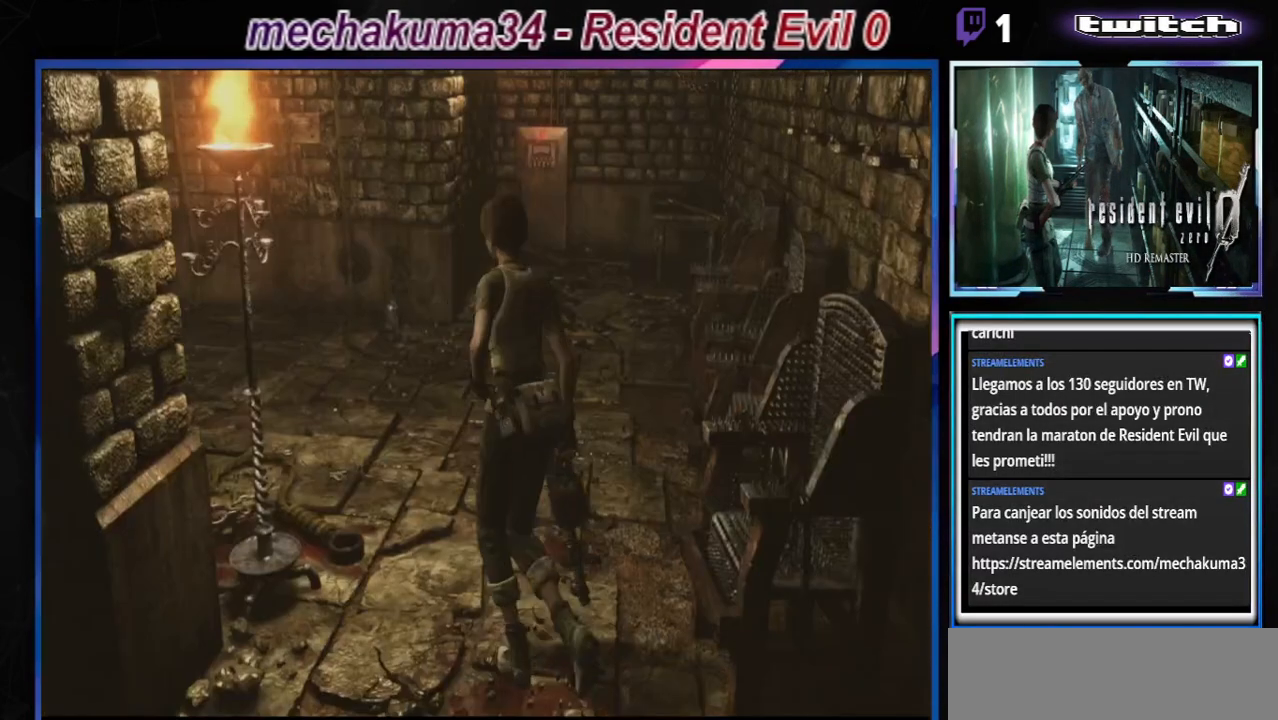
{"buttons": ["B"], "left_stick": "up-left", "events": [[500, "left_stick", "up-left"]]}
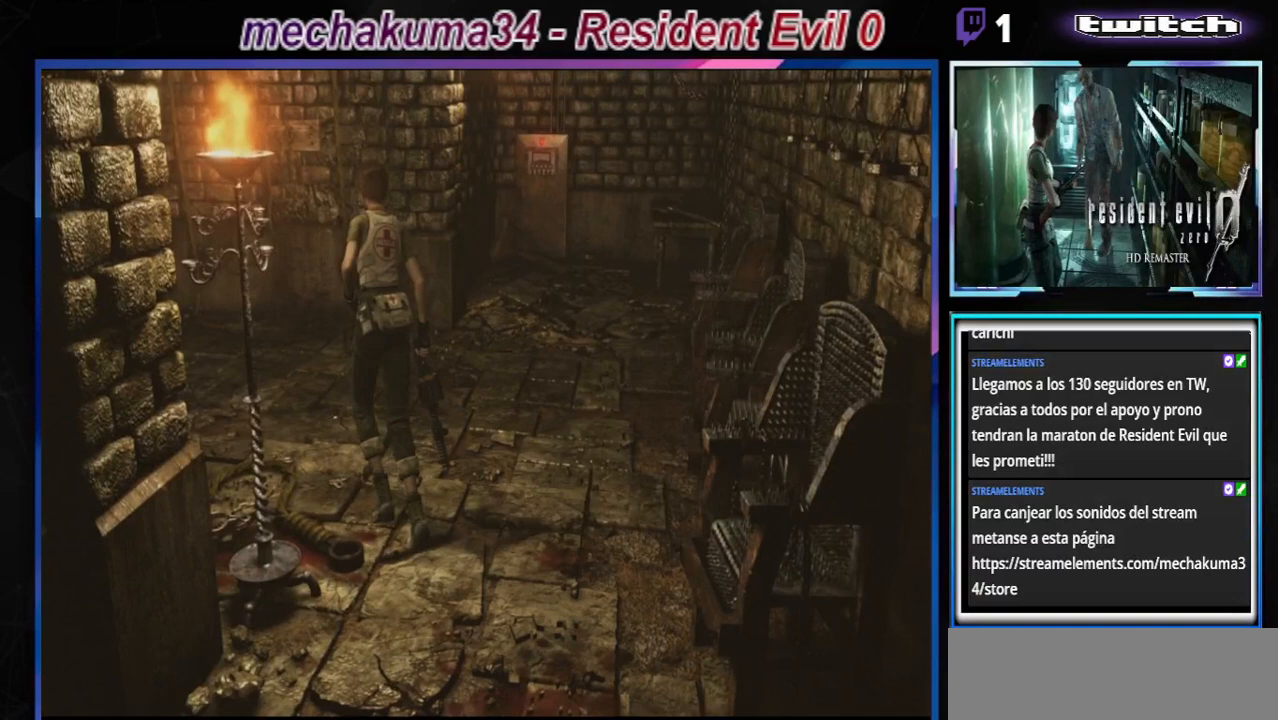
{"buttons": ["B"], "left_stick": "up-left", "events": [[333, "A", "down"], [467, "A", "up"]]}
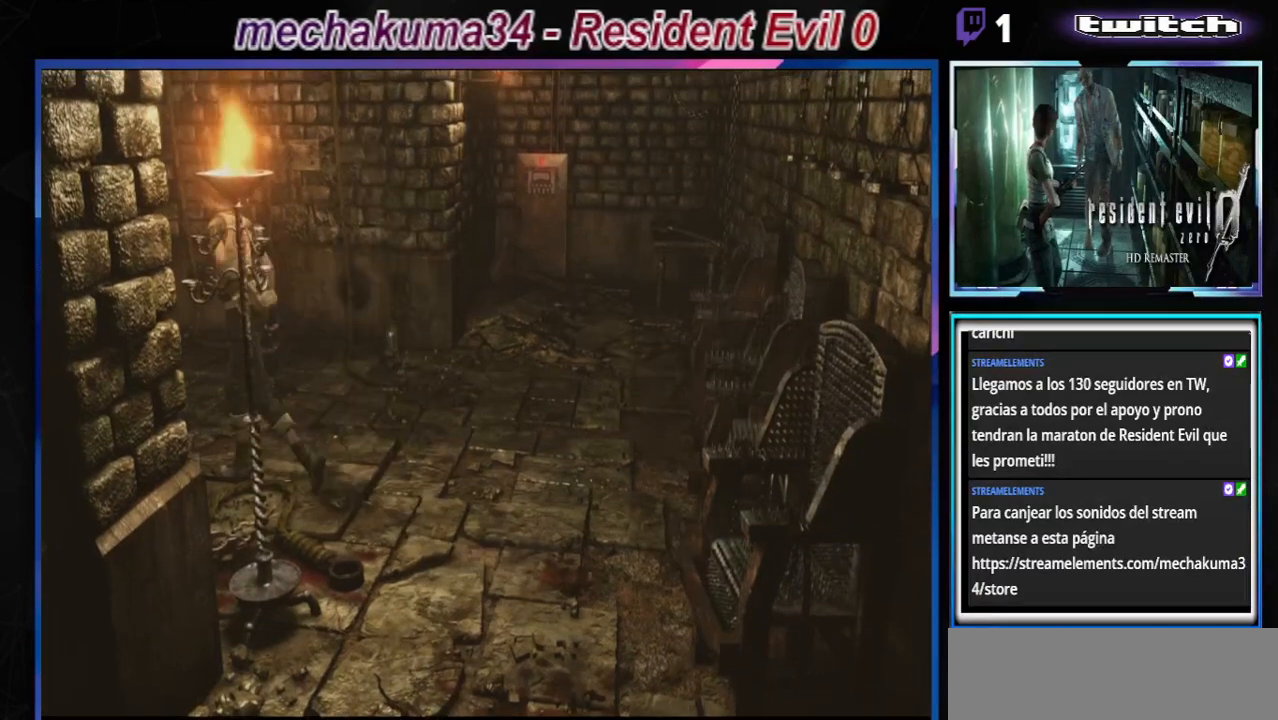
{"buttons": ["B"], "left_stick": "up", "events": [[400, "left_stick", "up"]]}
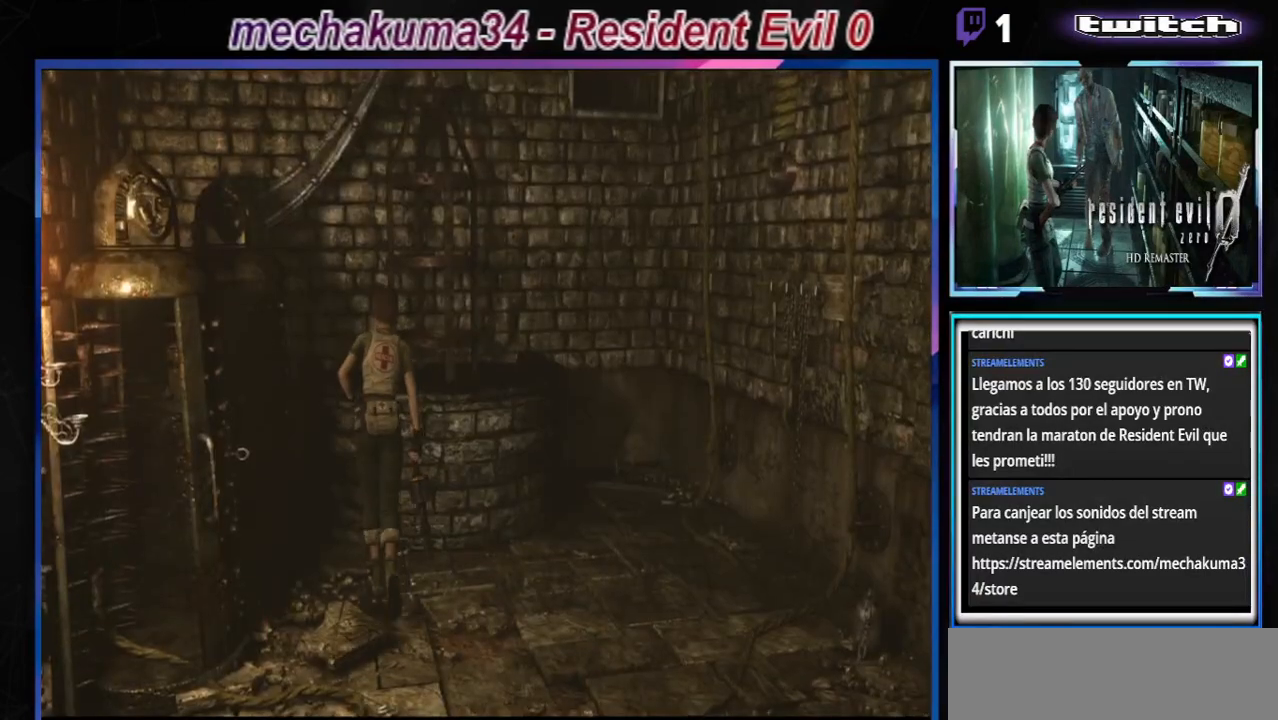
{"buttons": ["A", "B"], "left_stick": "right", "events": [[200, "left_stick", "right"], [467, "A", "down"]]}
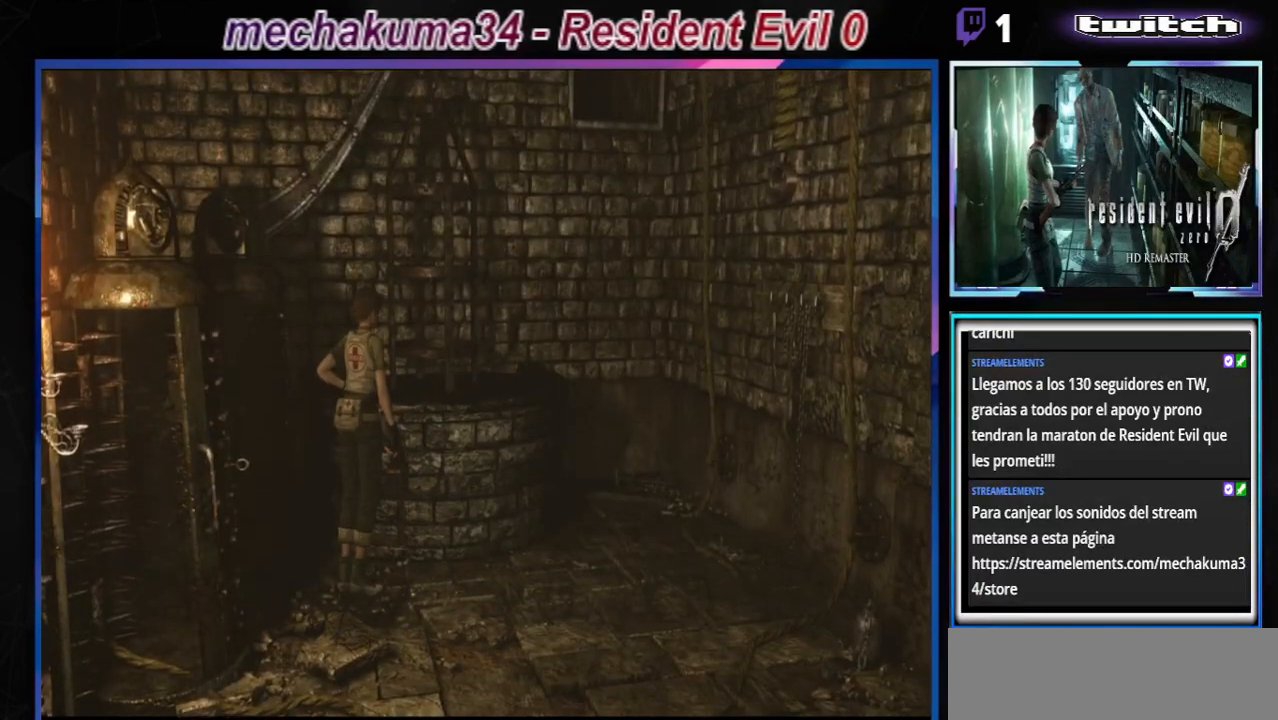
{"buttons": ["A", "B"], "left_stick": "right", "events": [[133, "A", "up"], [500, "A", "down"]]}
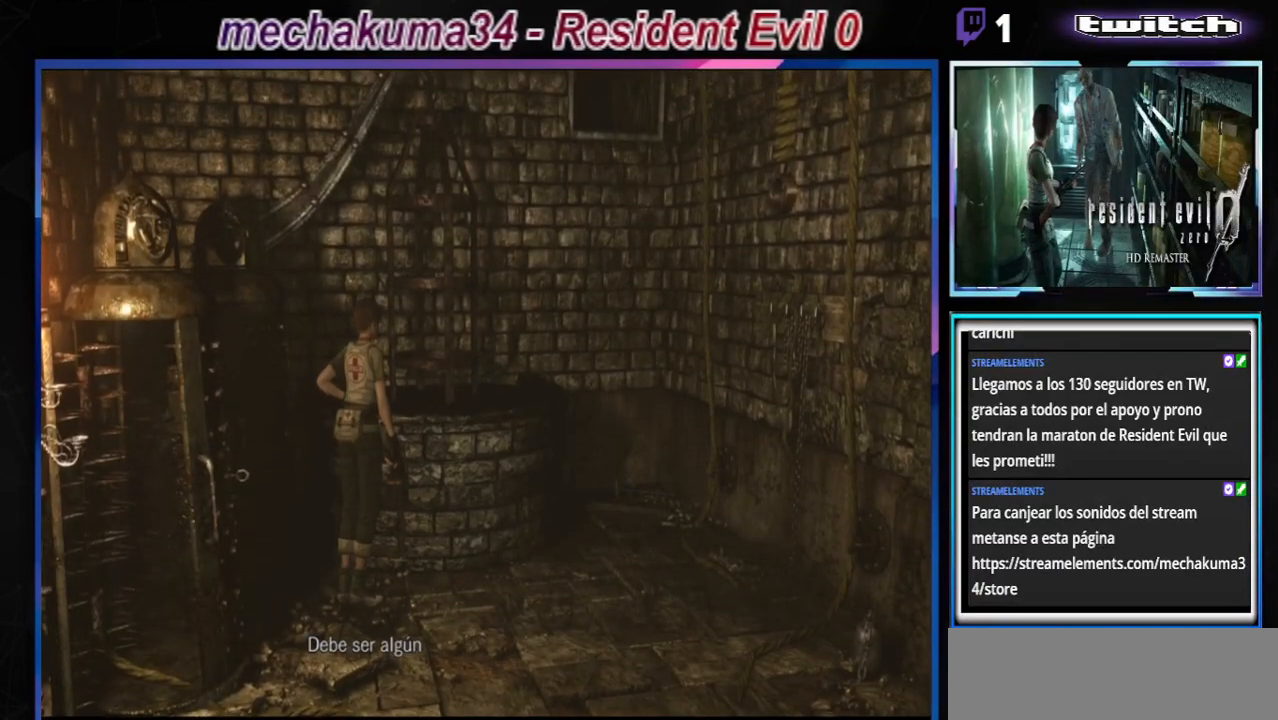
{"buttons": ["A", "B"], "left_stick": "right", "events": [[167, "A", "up"], [367, "A", "down"]]}
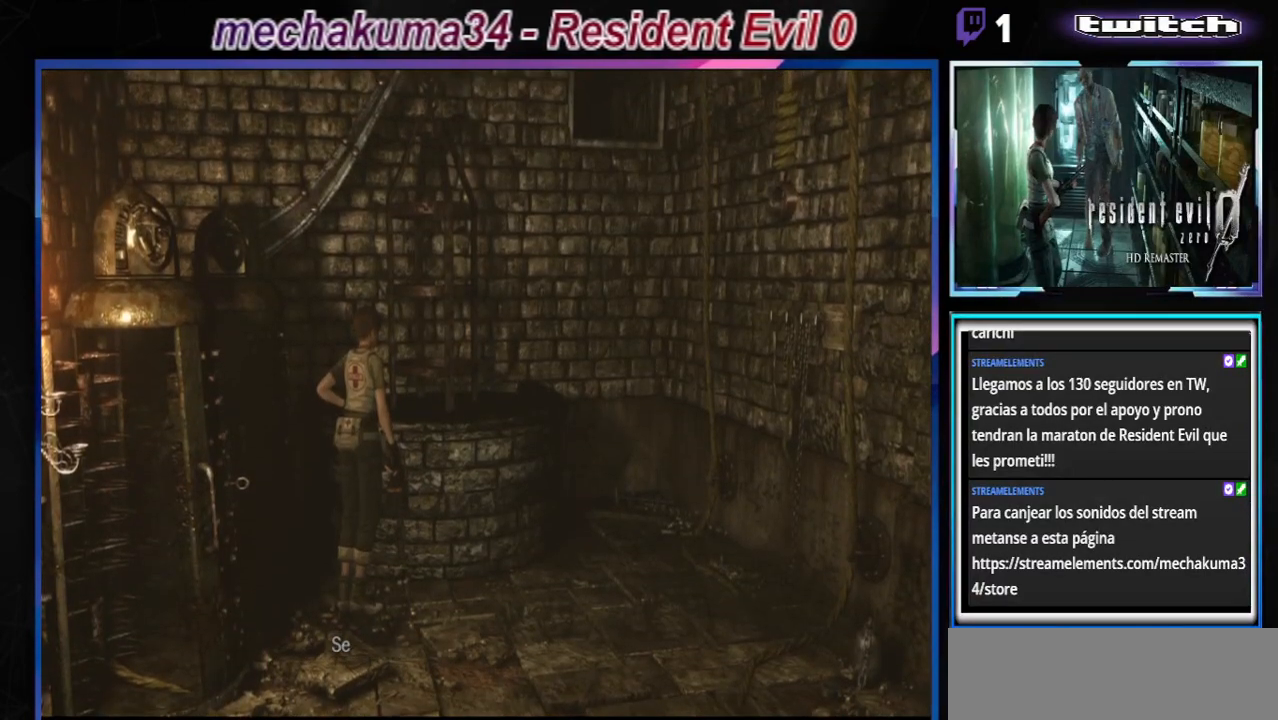
{"buttons": ["B"], "left_stick": "right", "events": [[33, "A", "up"], [300, "A", "down"], [467, "A", "up"]]}
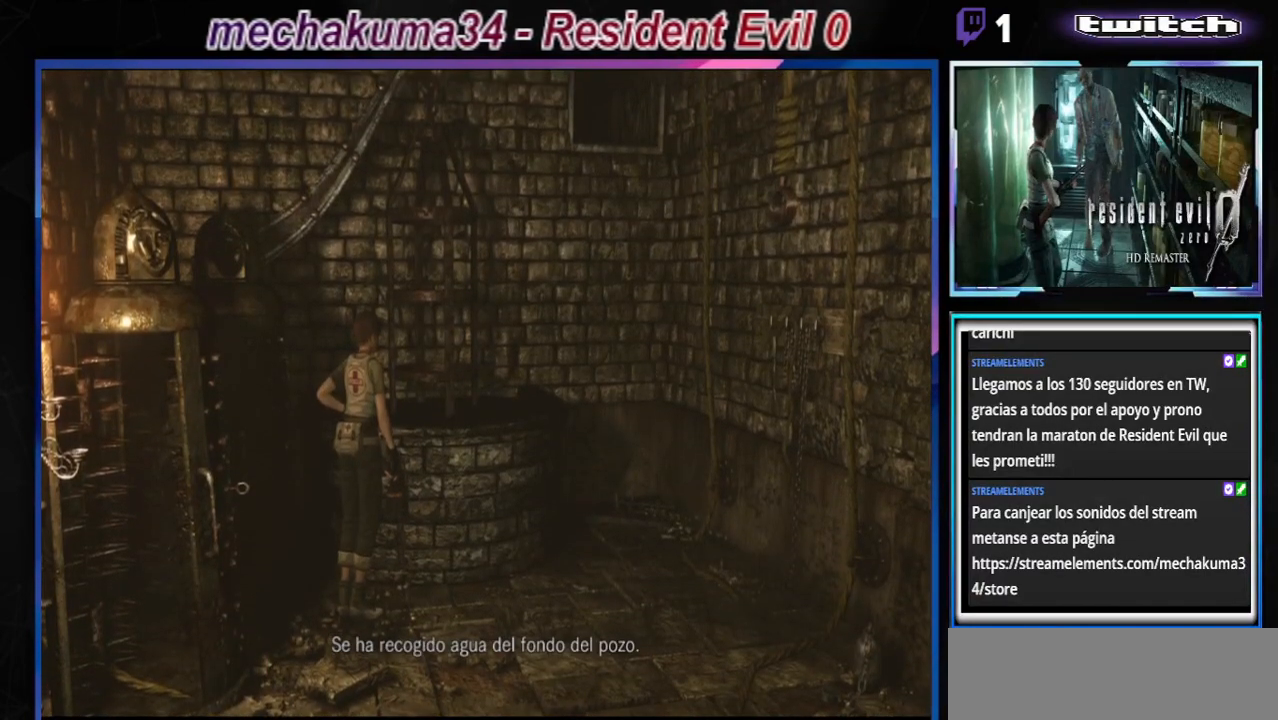
{"buttons": ["B"], "left_stick": "down", "events": [[200, "A", "down"], [367, "A", "up"], [400, "left_stick", "center"], [433, "B", "up"], [467, "left_stick", "down"], [500, "B", "down"]]}
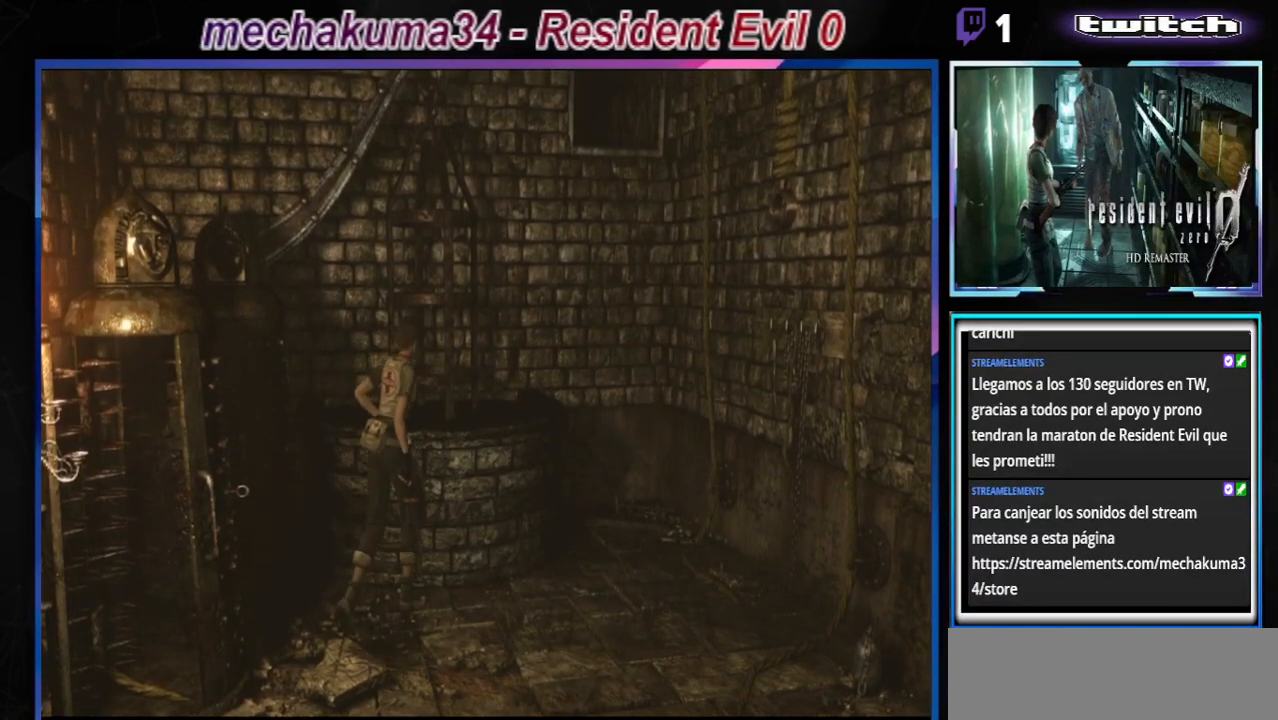
{"buttons": ["B"], "left_stick": "up-left", "events": [[133, "left_stick", "center"], [167, "B", "up"], [300, "B", "down"], [300, "left_stick", "up-left"]]}
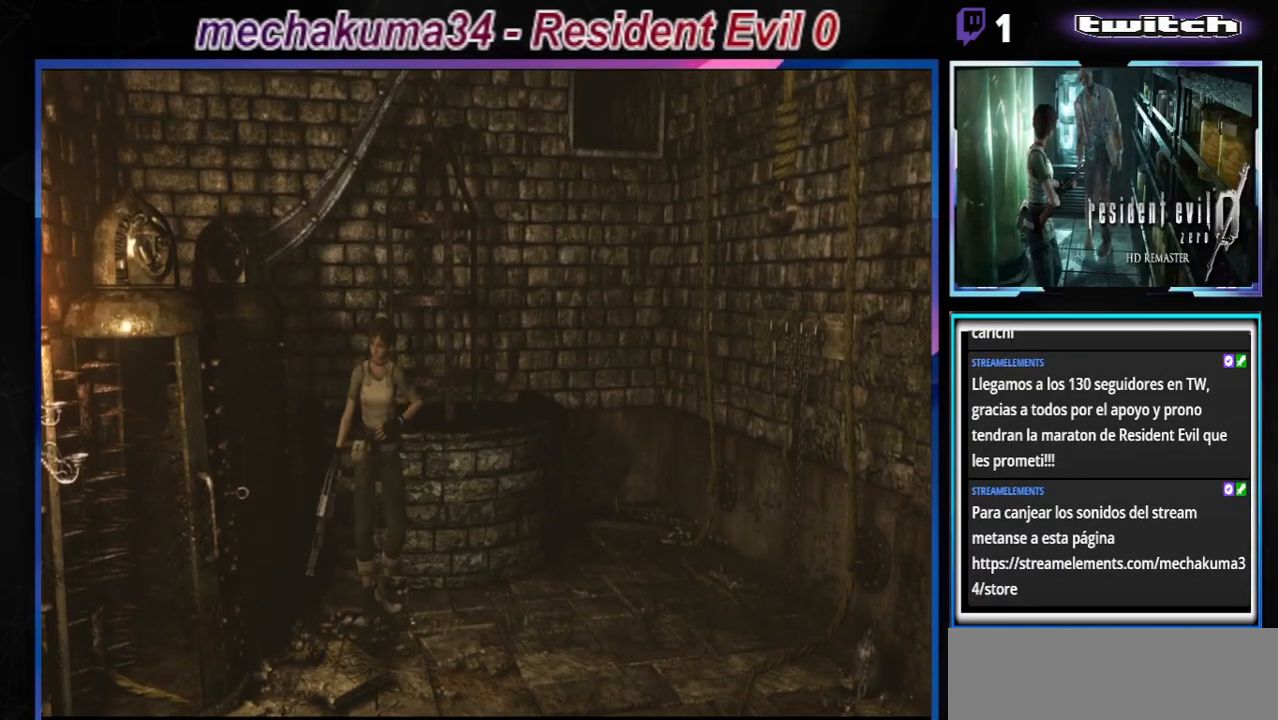
{"buttons": ["B"], "left_stick": "up-left", "events": []}
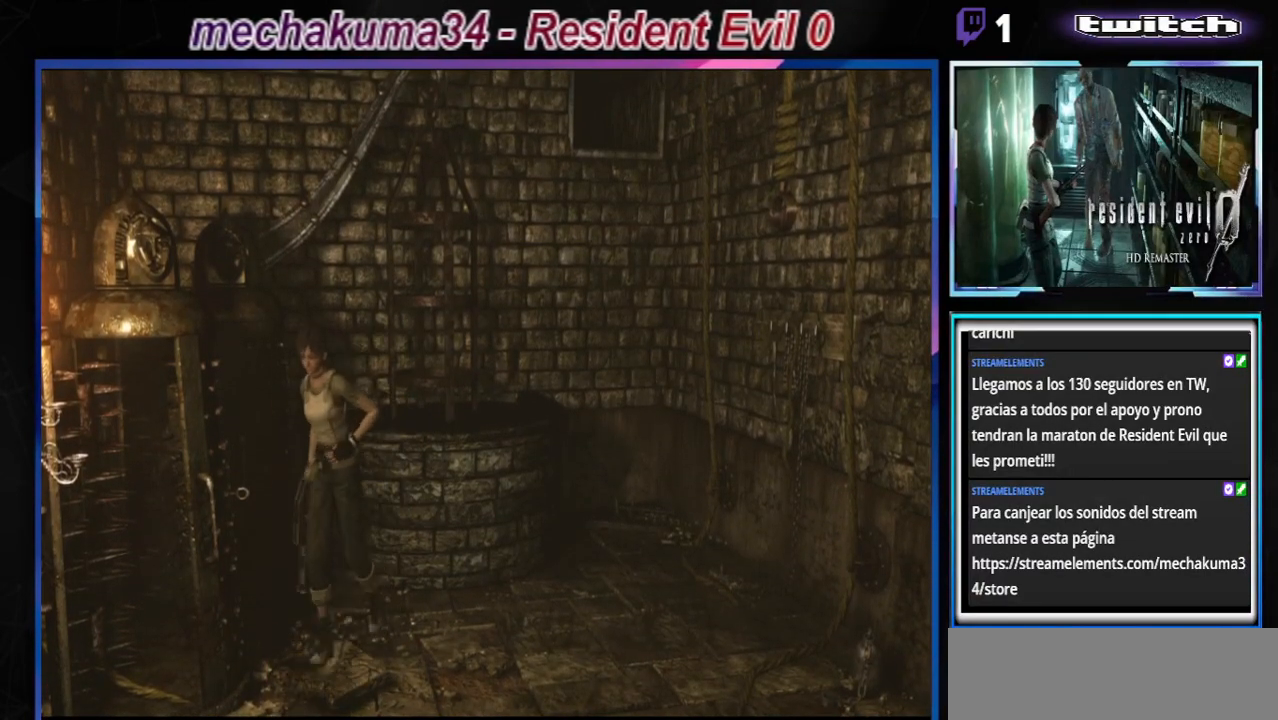
{"buttons": ["B"], "left_stick": "up-left", "events": [[267, "A", "down"], [400, "A", "up"]]}
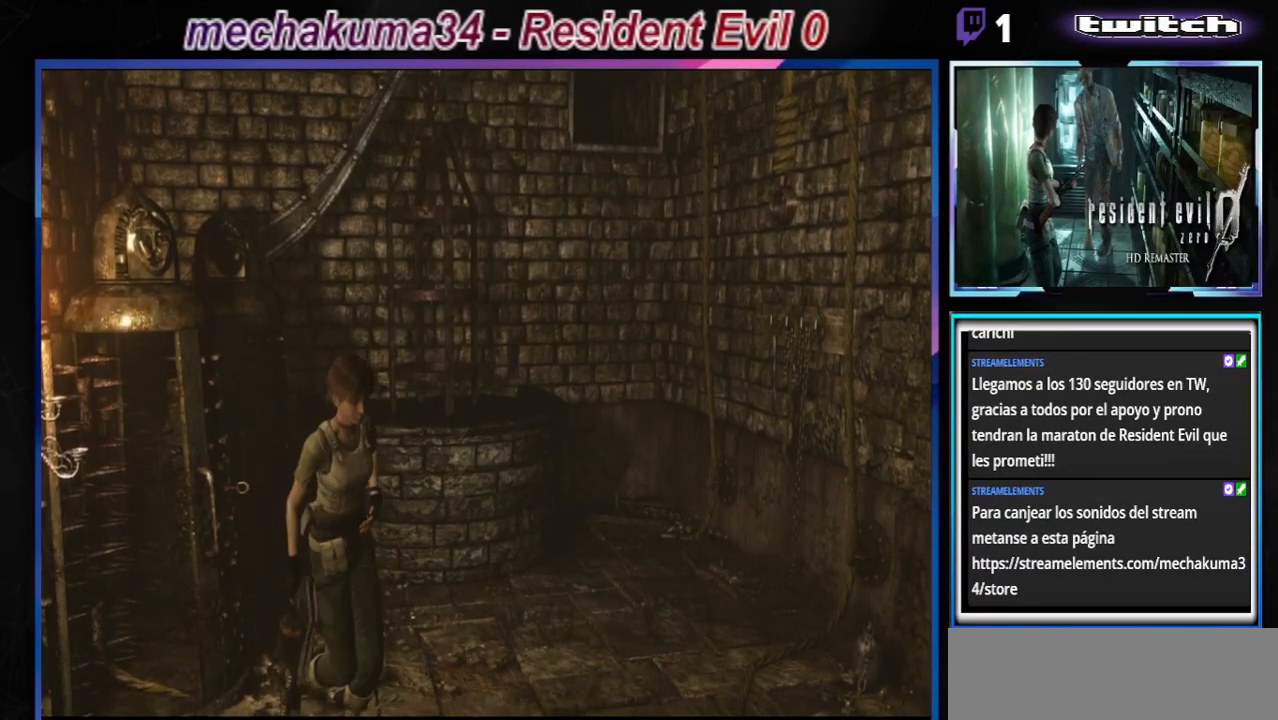
{"buttons": ["B"], "left_stick": "up-right", "events": [[133, "left_stick", "up"], [267, "left_stick", "up-right"]]}